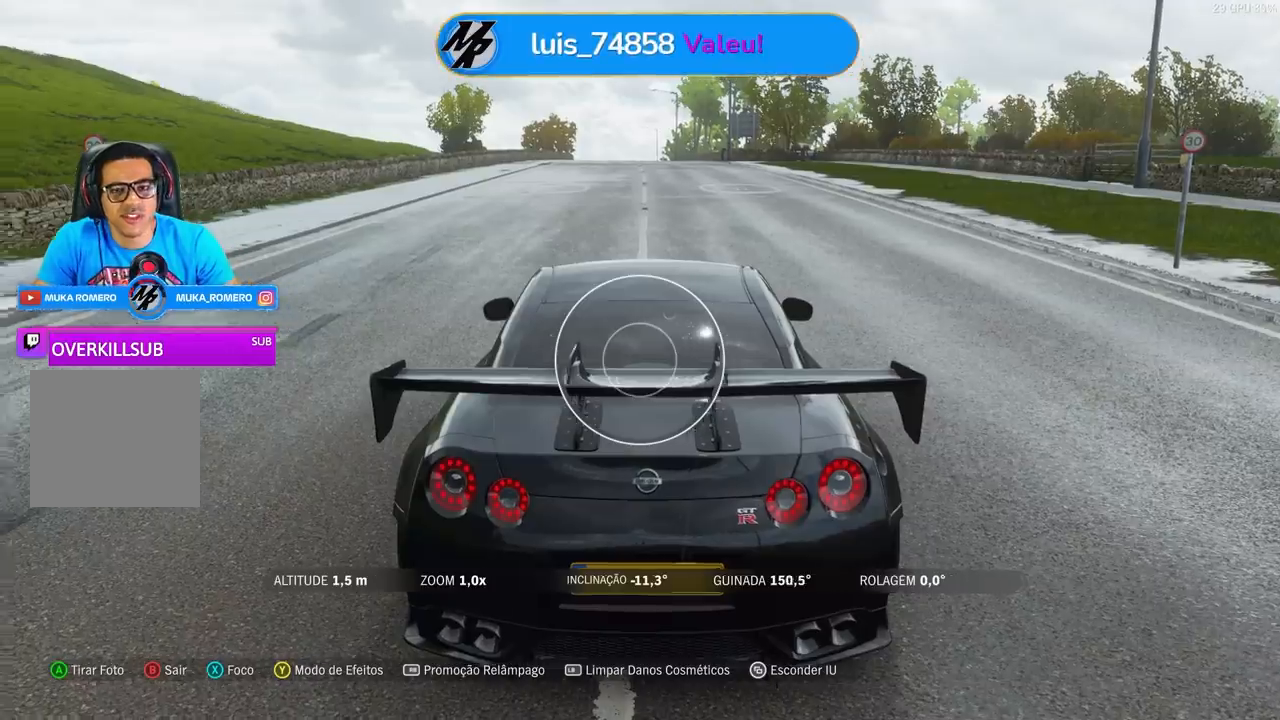
Gameplay with a controller (Xbox layout); each line is a JSON object with the inputs held at the frame after it. "events" lists button and stick changes between this image and that frame as [ms after this image, input, new state], when the widget could be followed in between.
{"buttons": [], "left_stick": "down-right", "right_stick": "up-left", "events": []}
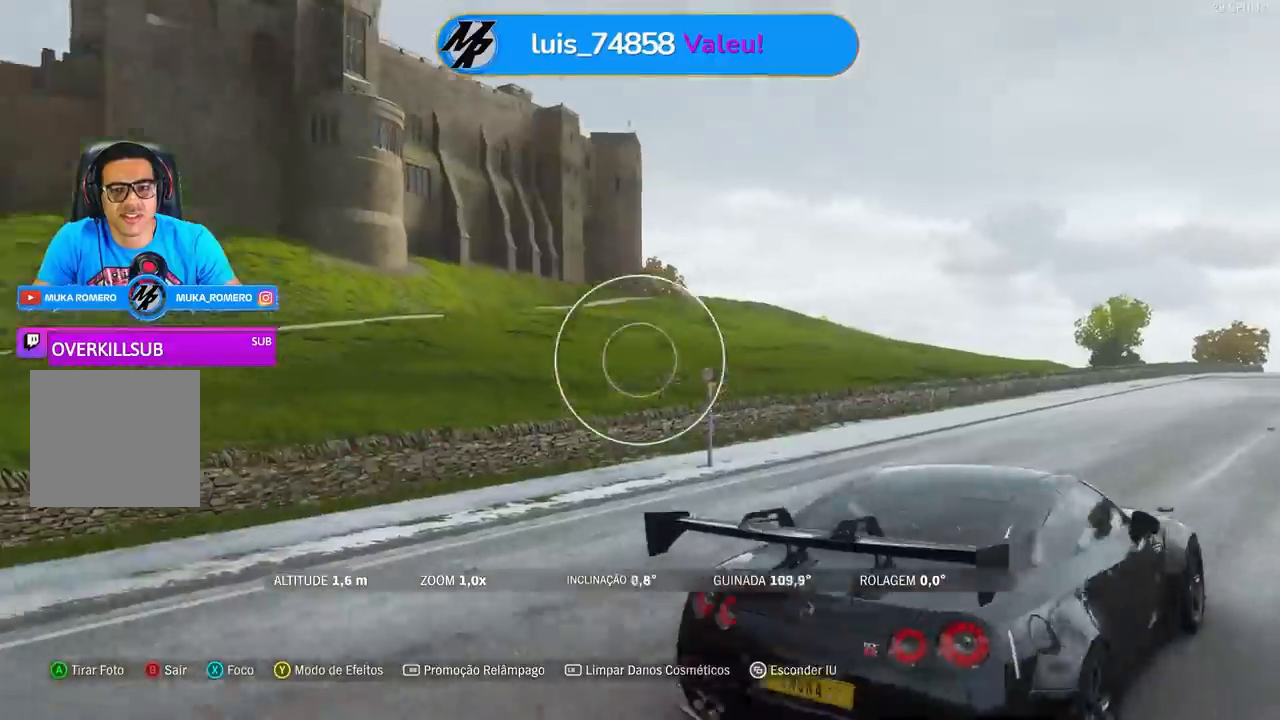
{"buttons": [], "left_stick": "right", "right_stick": "center", "events": [[200, "right_stick", "center"], [300, "left_stick", "right"]]}
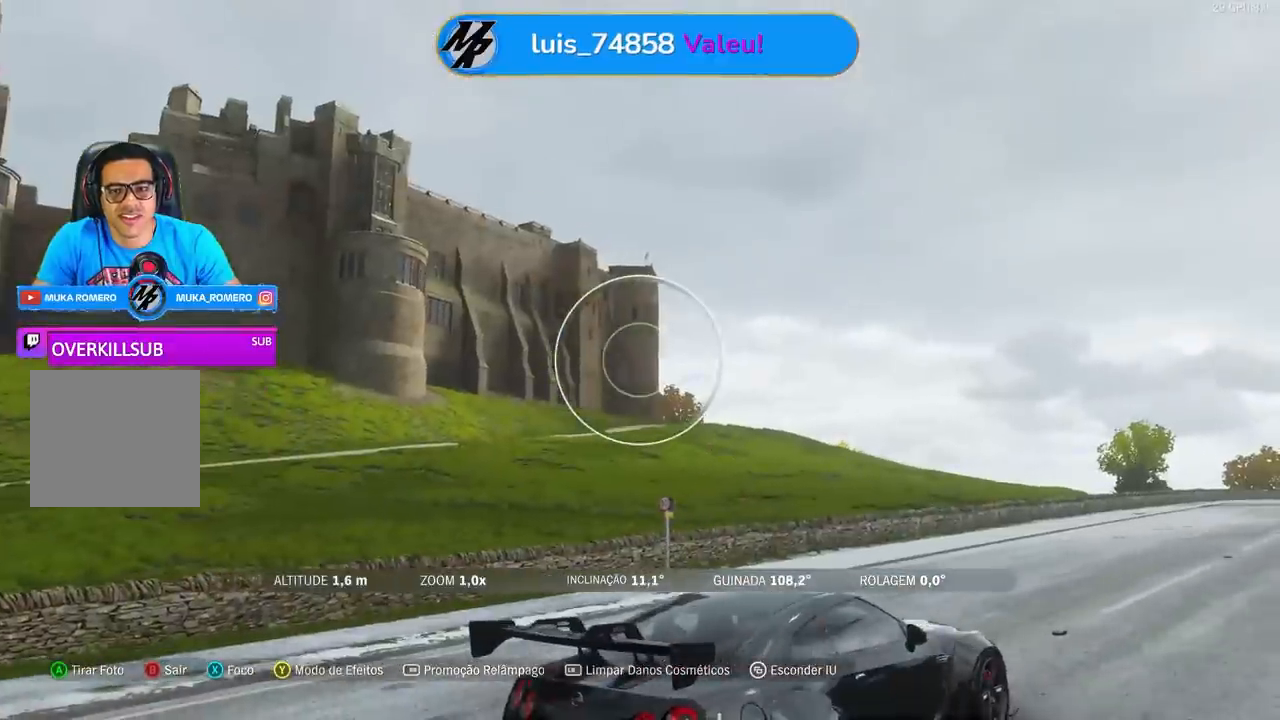
{"buttons": [], "left_stick": "right", "right_stick": "center", "events": [[67, "right_stick", "left"], [300, "right_stick", "center"], [367, "left_stick", "down-right"], [467, "left_stick", "right"]]}
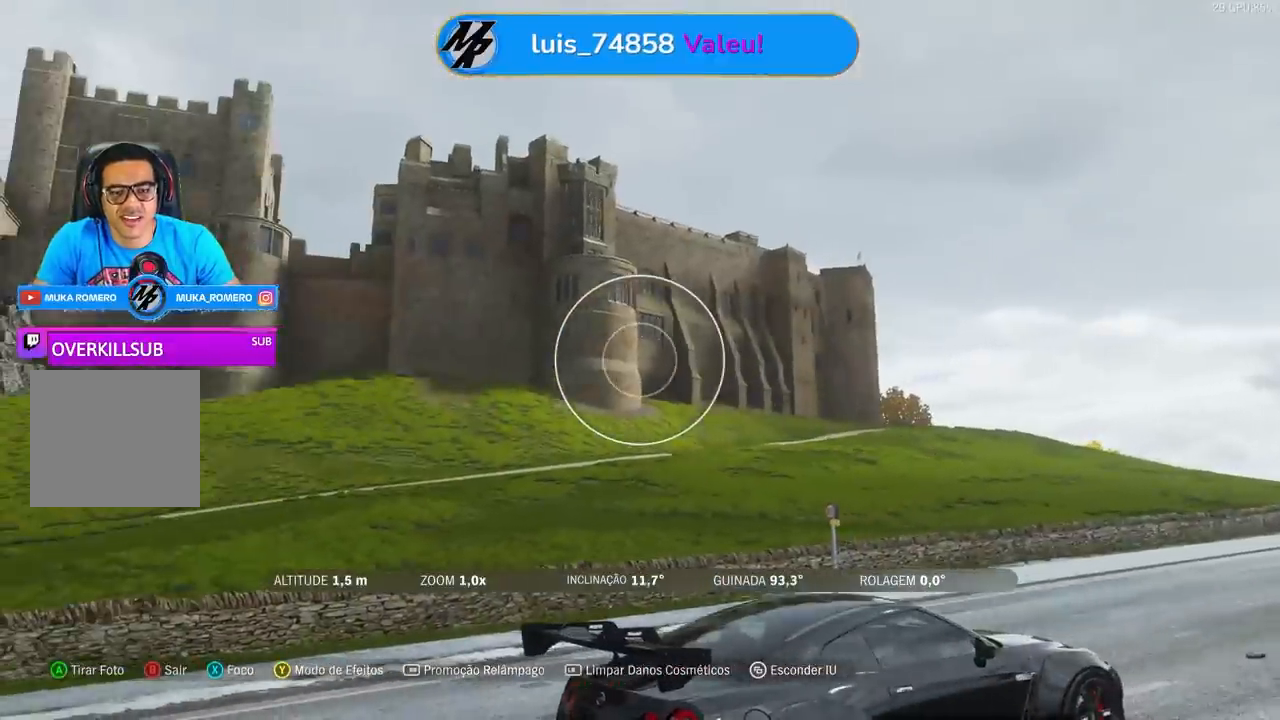
{"buttons": ["L2"], "left_stick": "center", "right_stick": "center", "events": [[33, "L2", "down"], [33, "right_stick", "up"], [233, "right_stick", "center"], [333, "left_stick", "center"]]}
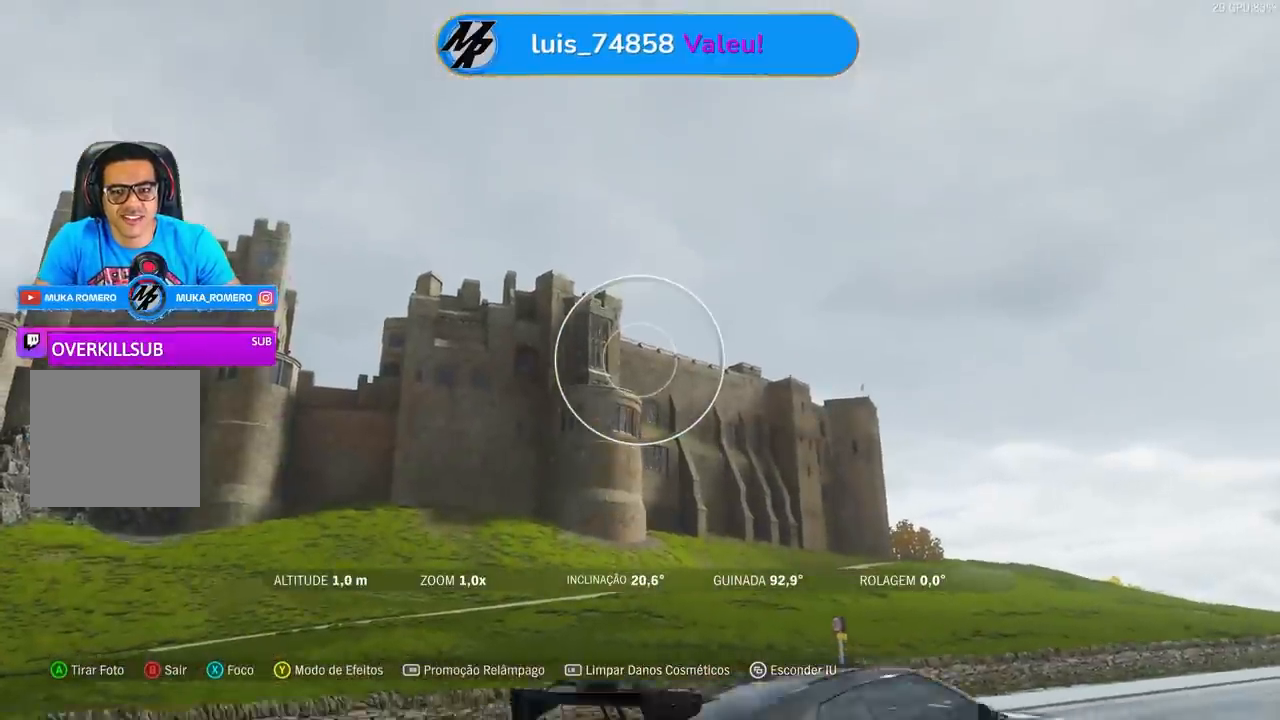
{"buttons": ["L2"], "left_stick": "center", "right_stick": "down", "events": [[433, "right_stick", "down"]]}
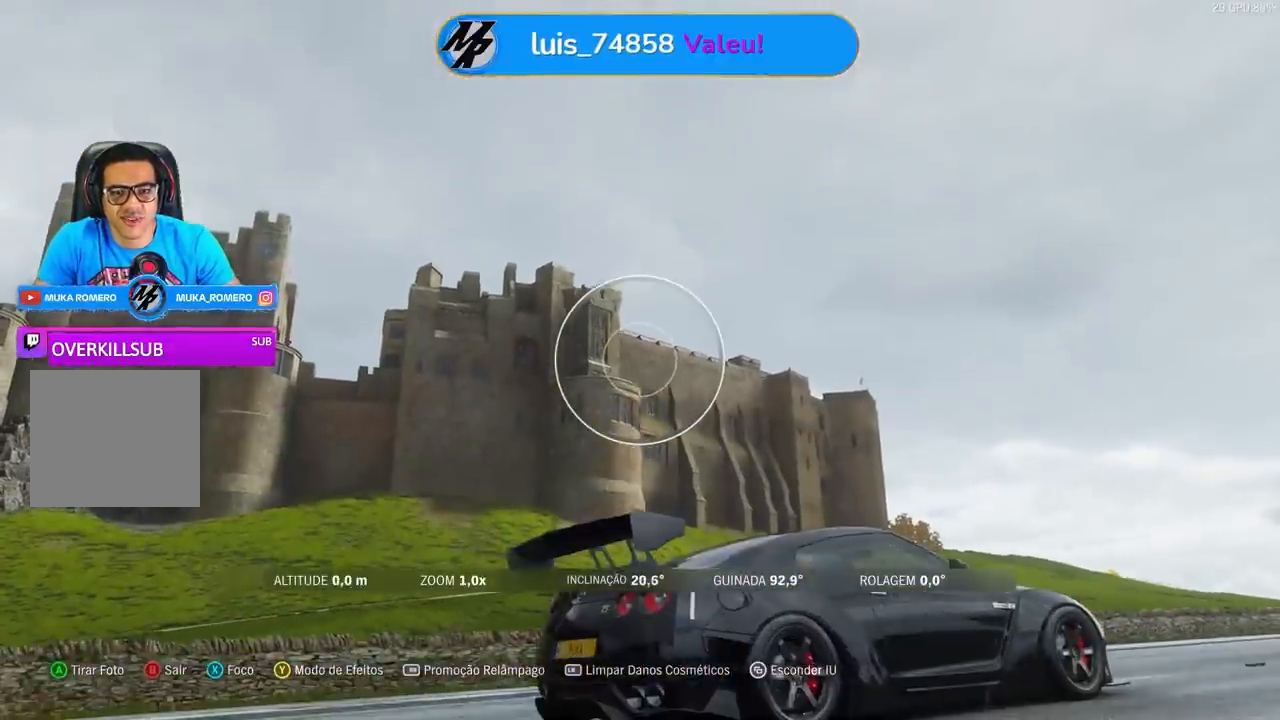
{"buttons": ["L2"], "left_stick": "right", "right_stick": "down", "events": [[133, "right_stick", "center"], [333, "left_stick", "right"], [400, "right_stick", "down"]]}
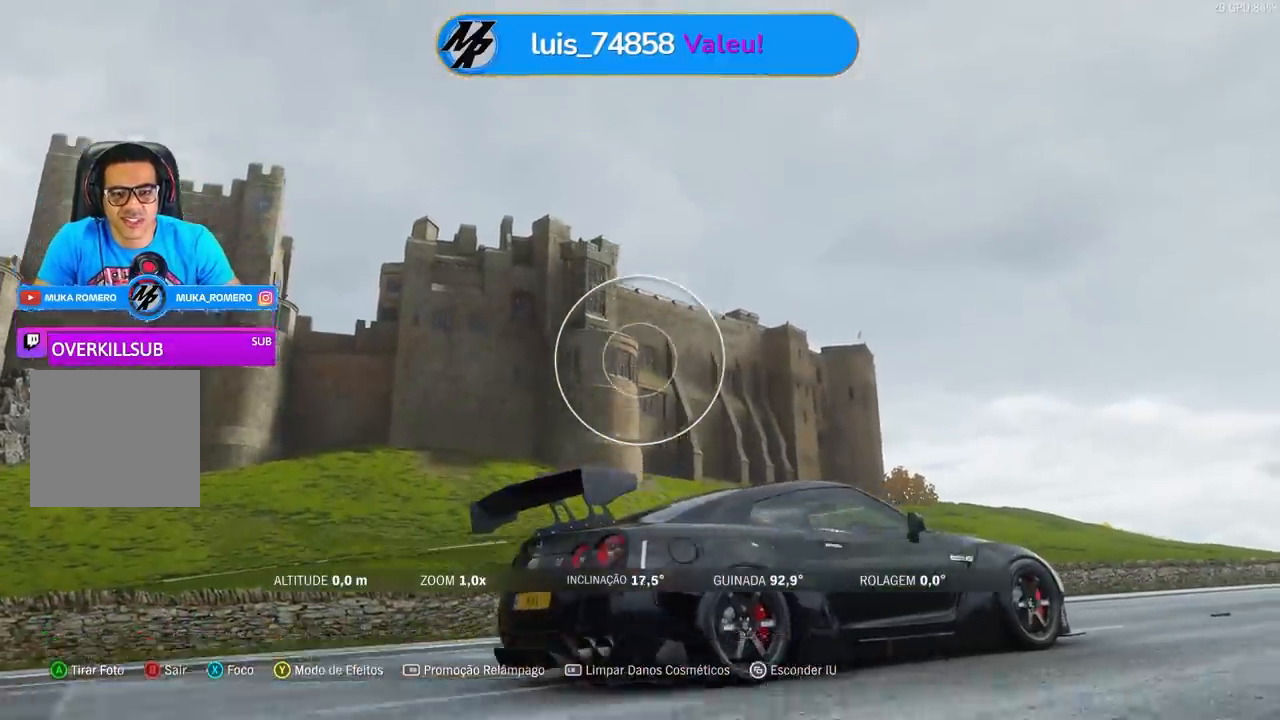
{"buttons": [], "left_stick": "right", "right_stick": "center", "events": [[67, "L2", "up"], [100, "right_stick", "center"], [167, "left_stick", "center"], [467, "left_stick", "right"]]}
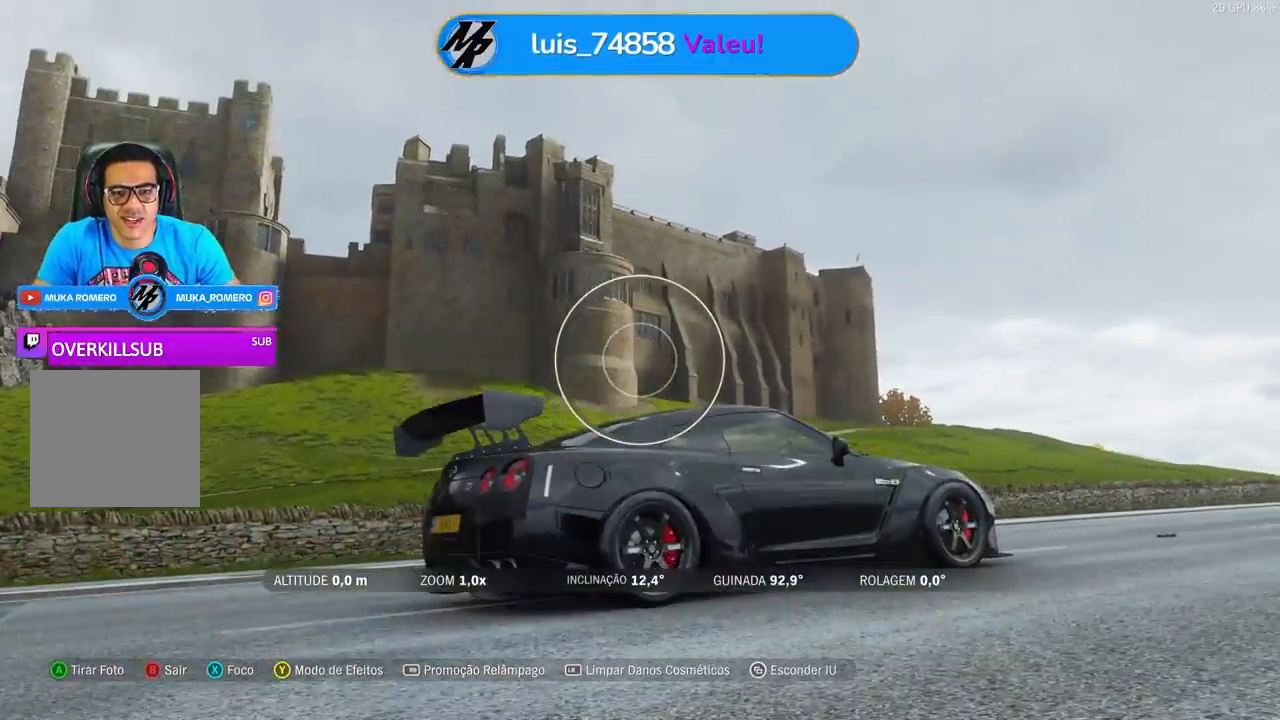
{"buttons": ["SELECT"], "left_stick": "center", "right_stick": "center", "events": [[167, "left_stick", "center"], [467, "SELECT", "down"]]}
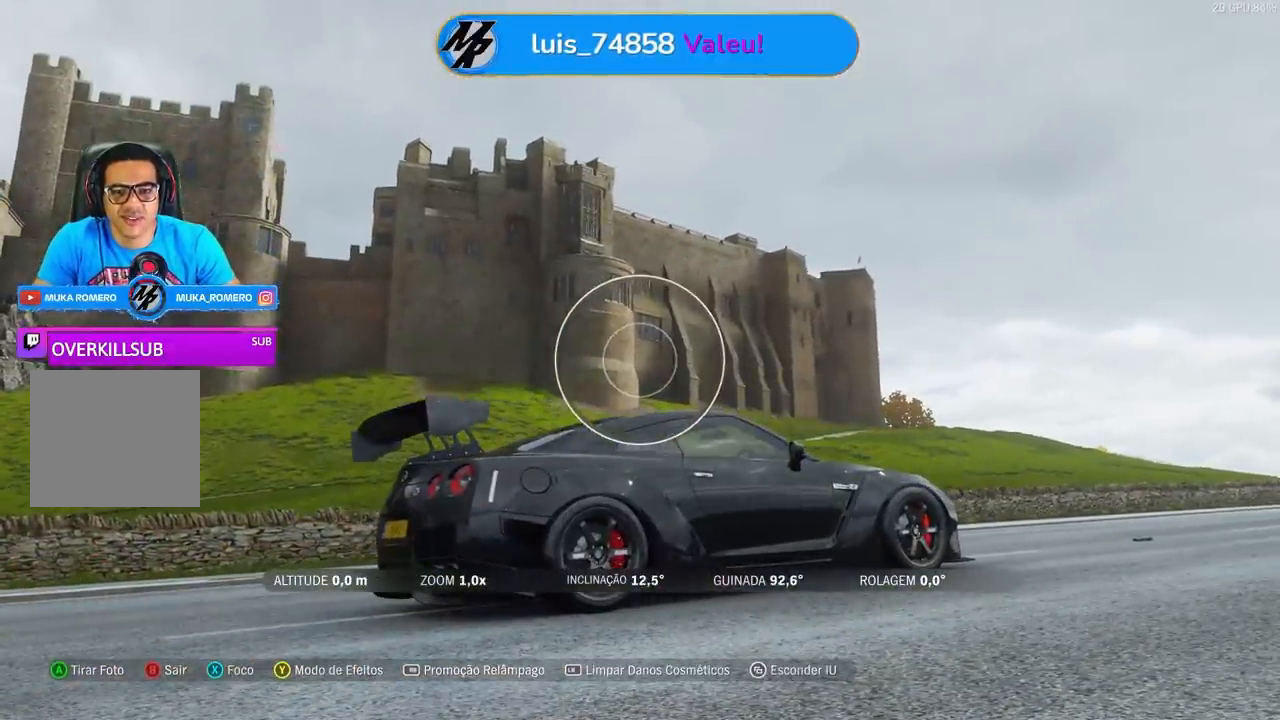
{"buttons": [], "left_stick": "center", "right_stick": "center", "events": [[133, "SELECT", "up"]]}
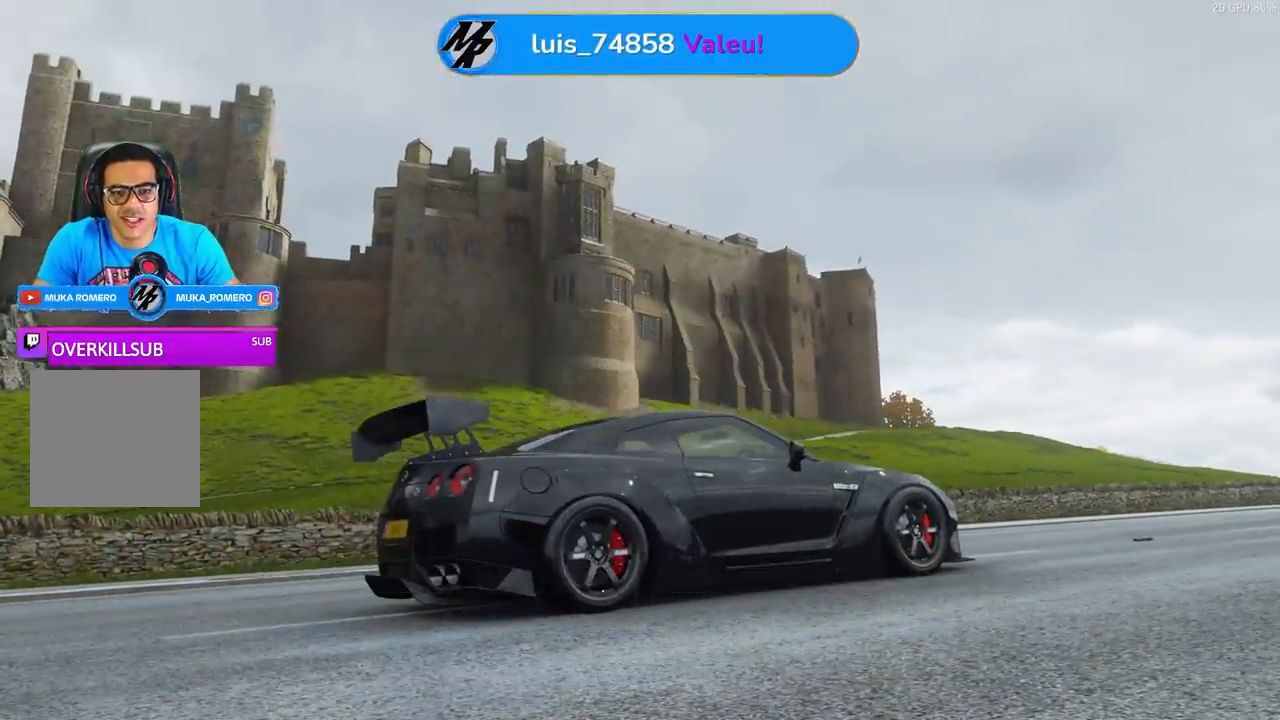
{"buttons": [], "left_stick": "center", "right_stick": "center", "events": []}
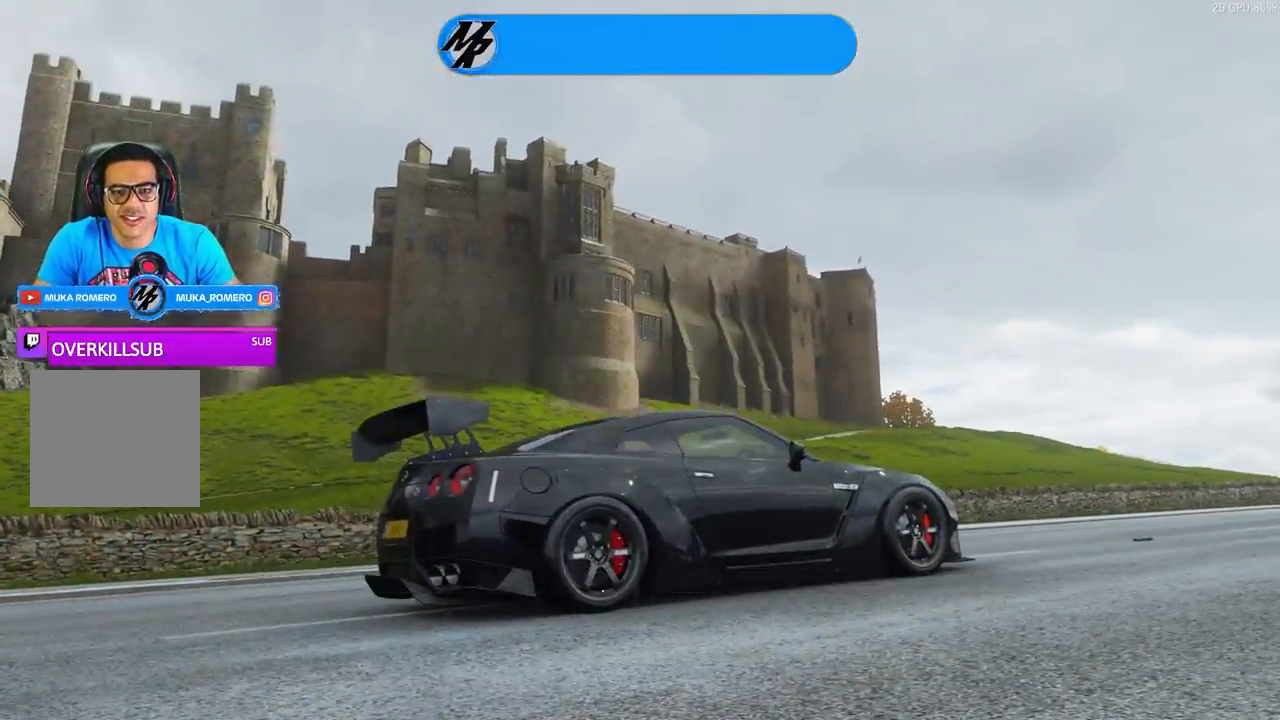
{"buttons": [], "left_stick": "center", "right_stick": "center", "events": []}
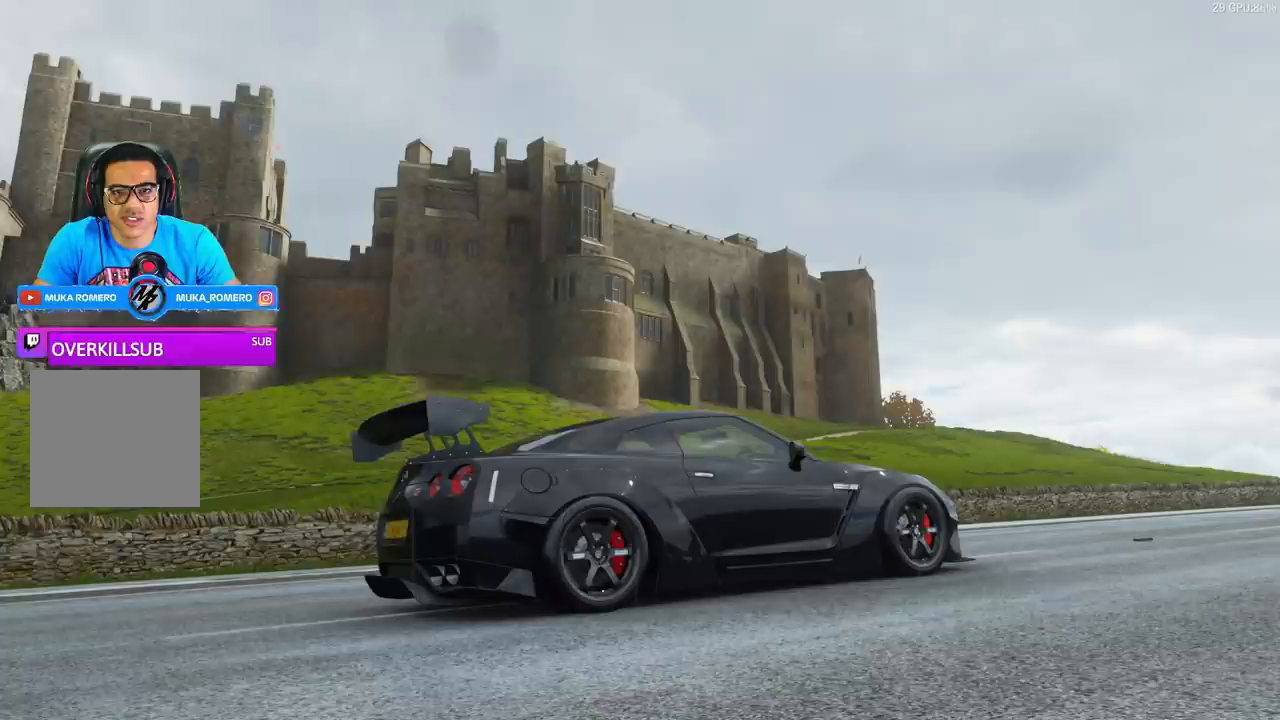
{"buttons": [], "left_stick": "center", "right_stick": "center", "events": []}
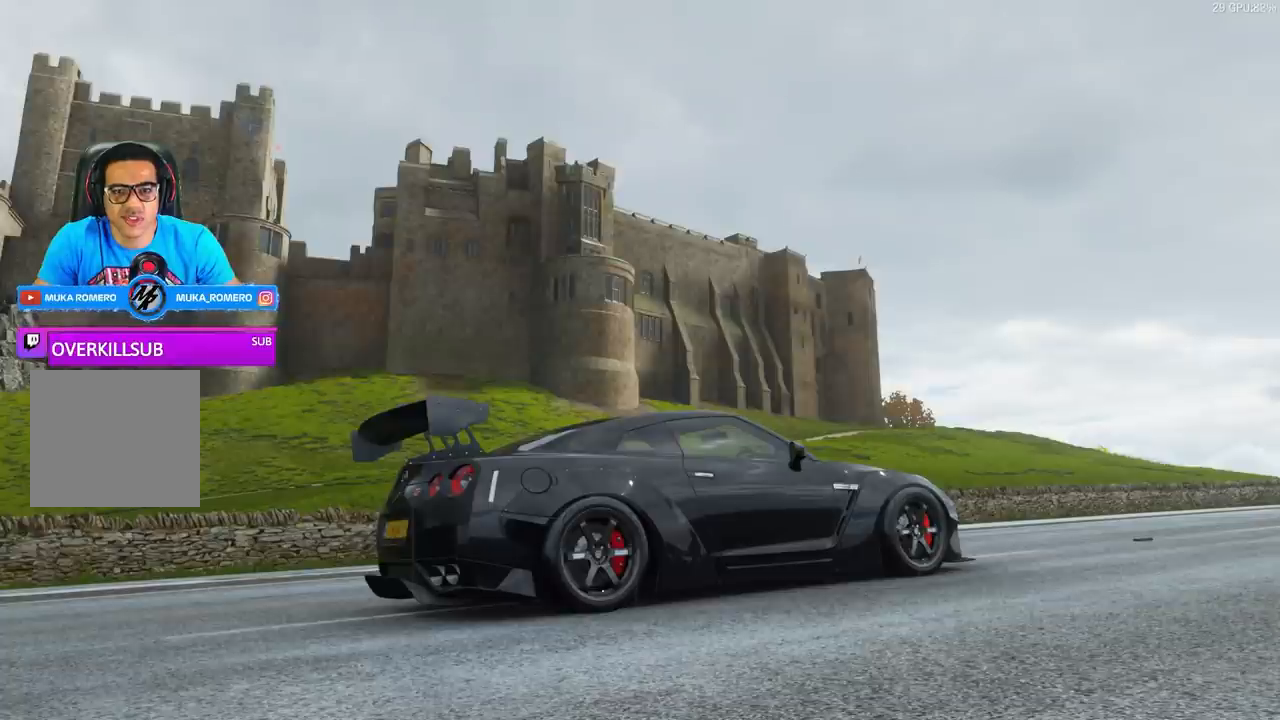
{"buttons": [], "left_stick": "center", "right_stick": "center", "events": [[400, "A", "down"], [500, "A", "up"]]}
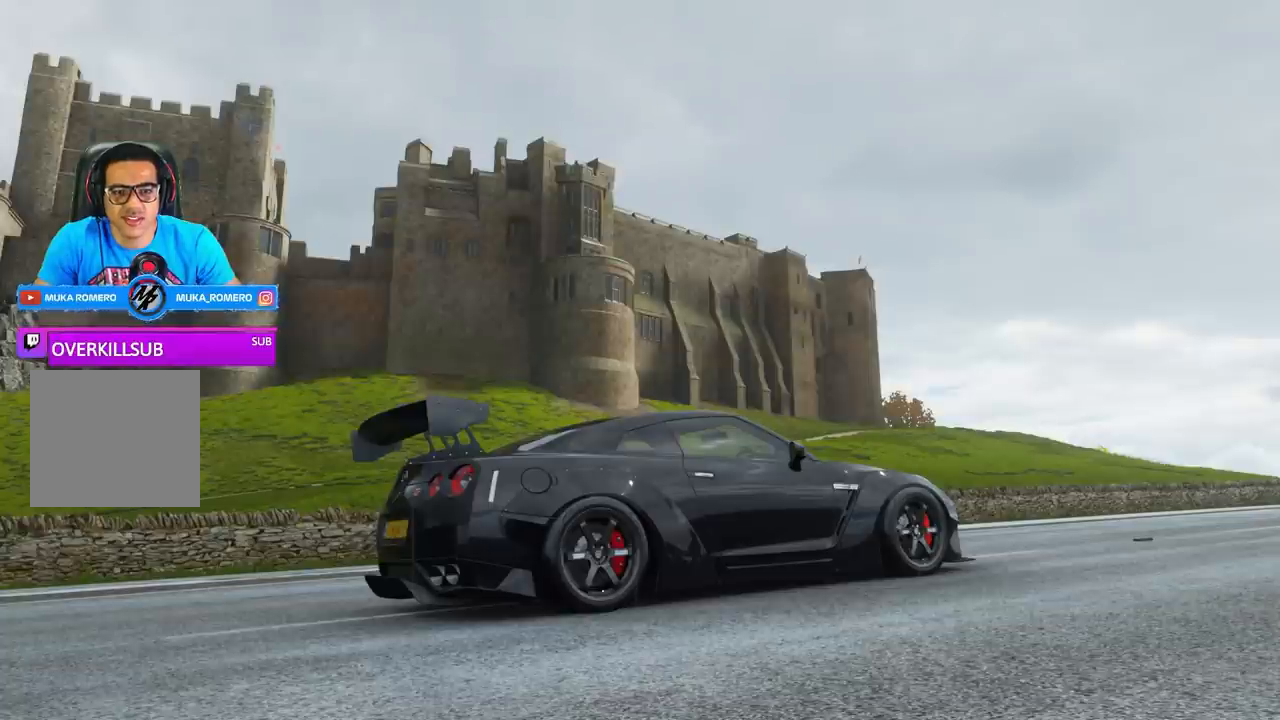
{"buttons": [], "left_stick": "center", "right_stick": "center", "events": []}
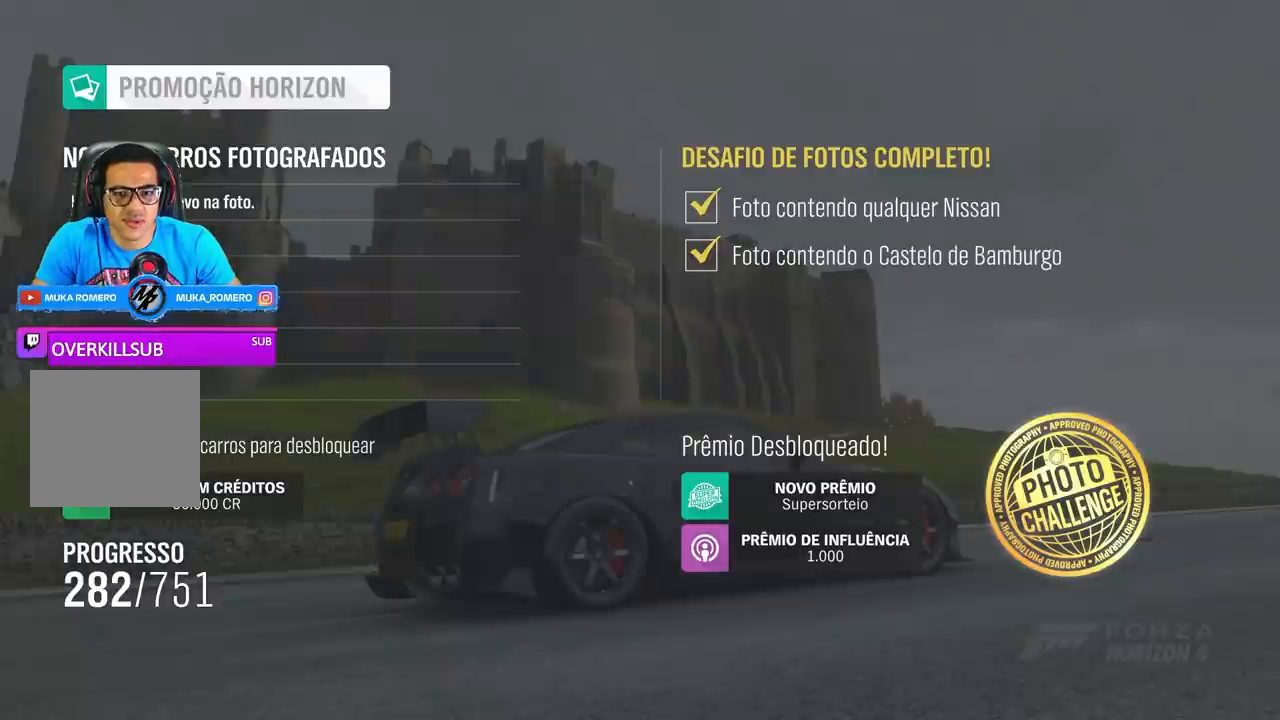
{"buttons": [], "left_stick": "center", "right_stick": "center", "events": []}
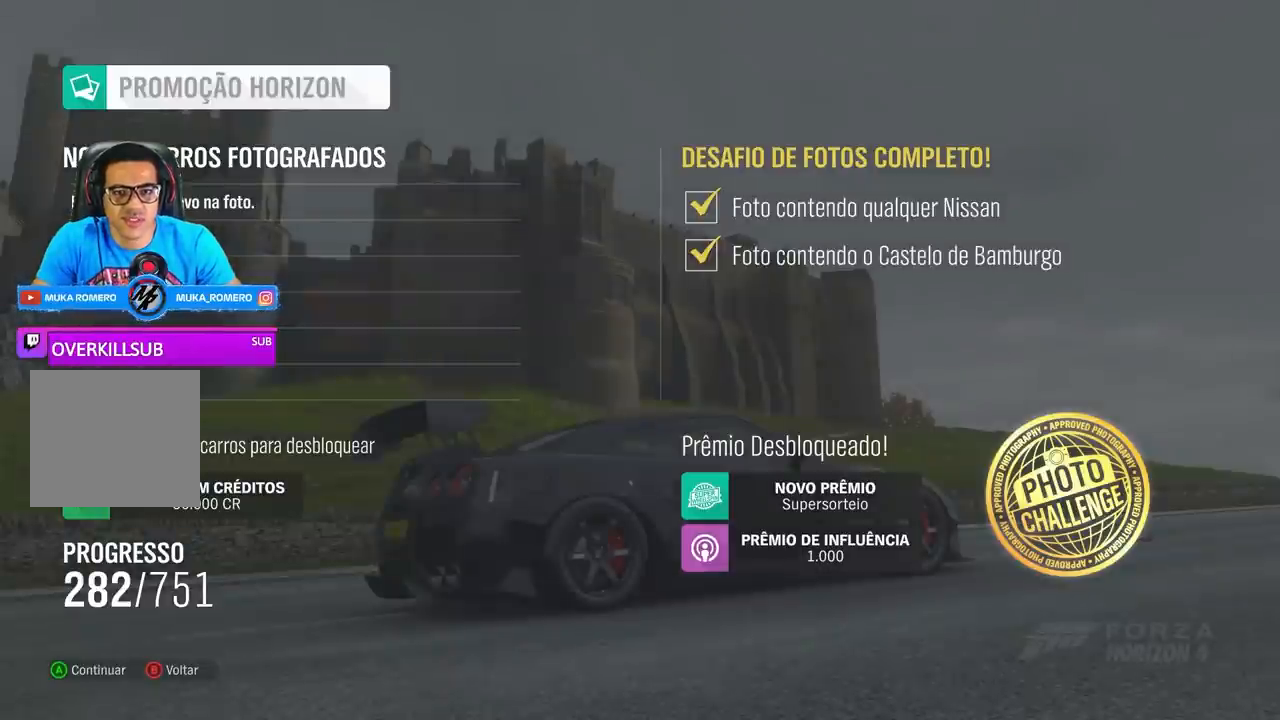
{"buttons": [], "left_stick": "center", "right_stick": "center", "events": []}
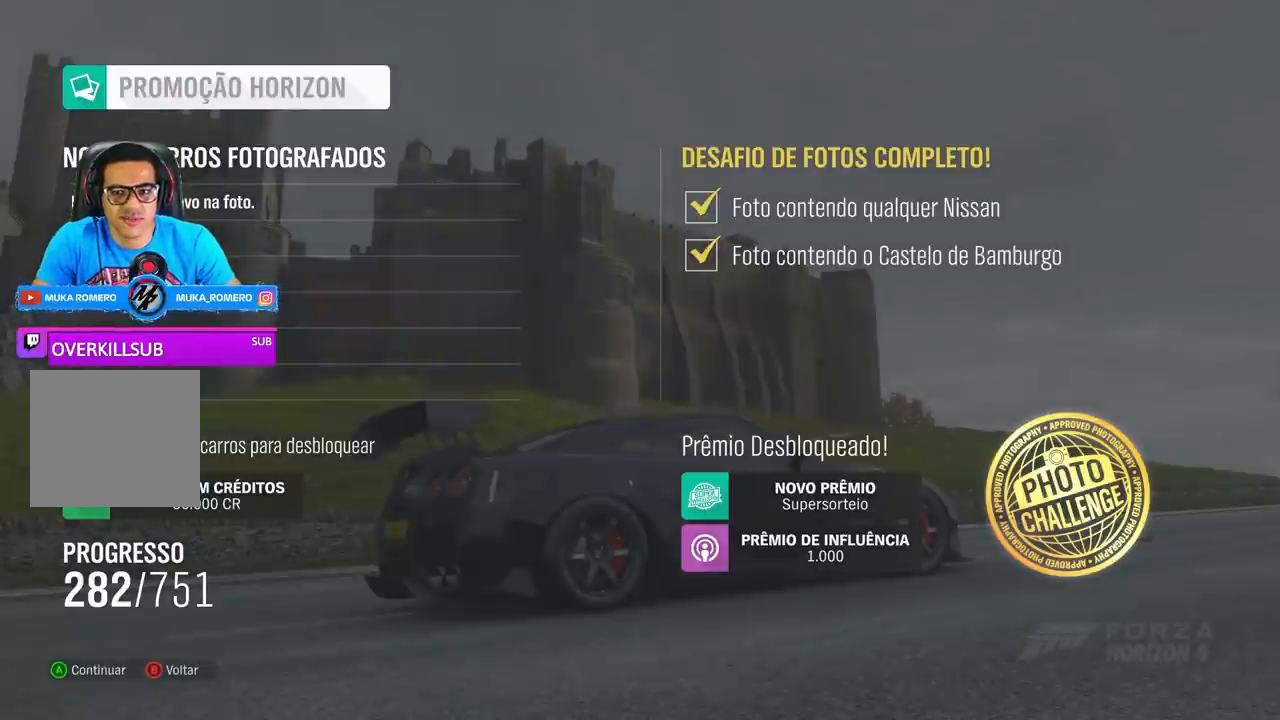
{"buttons": [], "left_stick": "center", "right_stick": "center", "events": []}
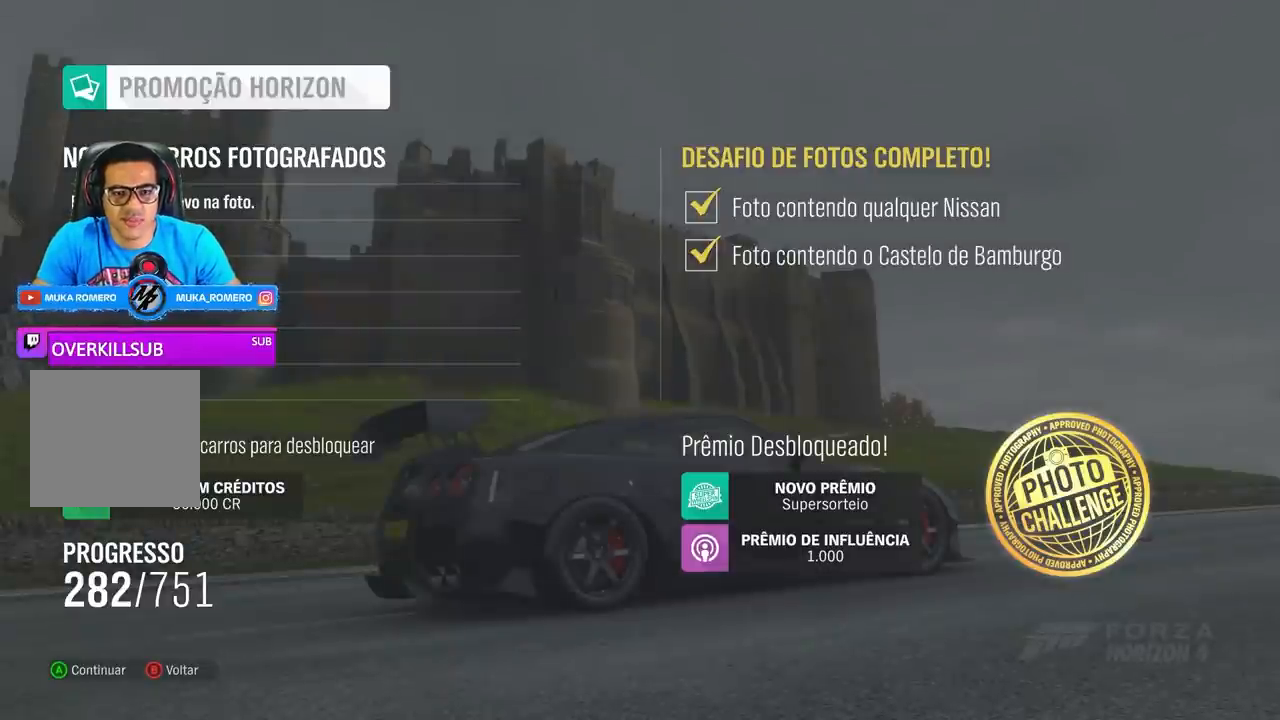
{"buttons": [], "left_stick": "center", "right_stick": "center", "events": []}
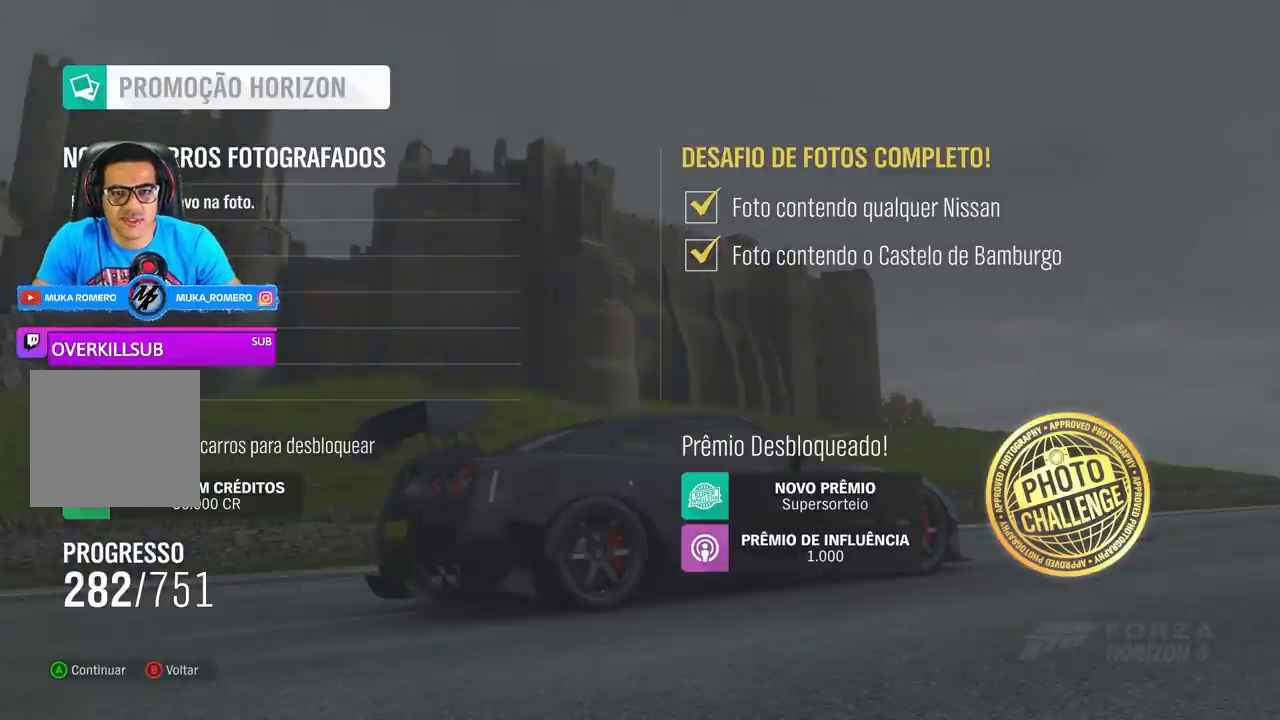
{"buttons": [], "left_stick": "center", "right_stick": "center", "events": []}
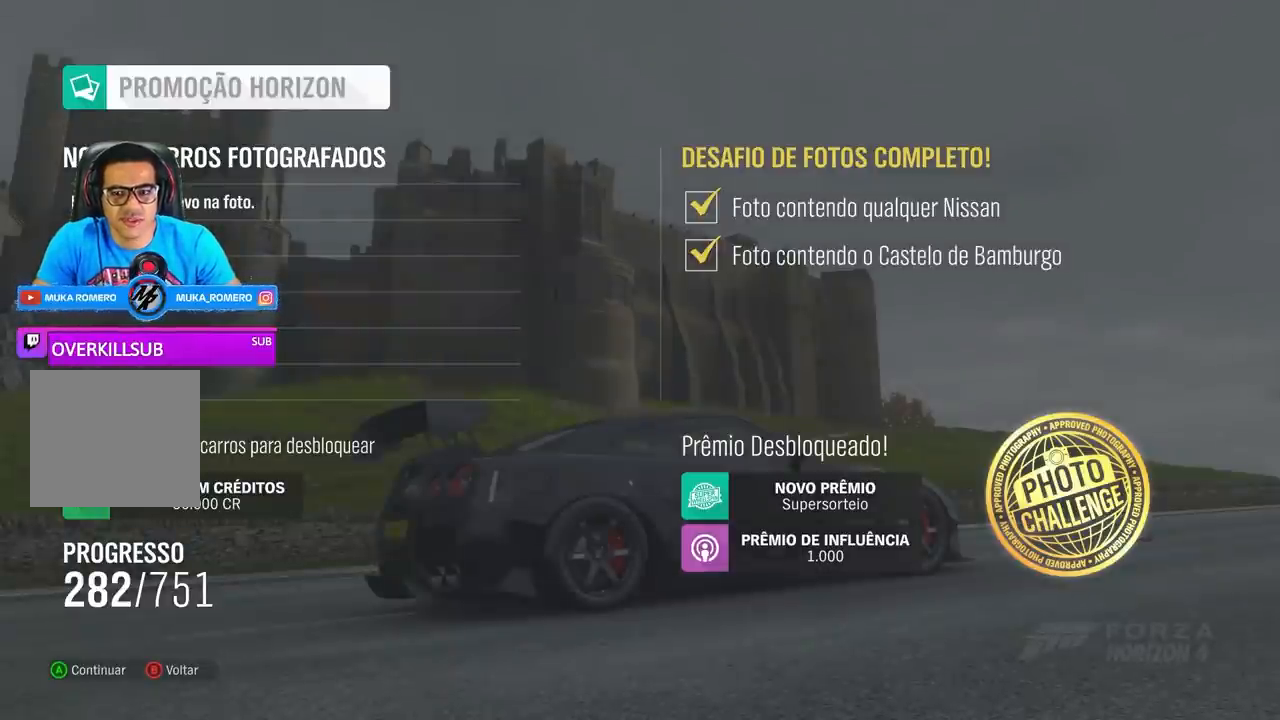
{"buttons": [], "left_stick": "center", "right_stick": "center", "events": []}
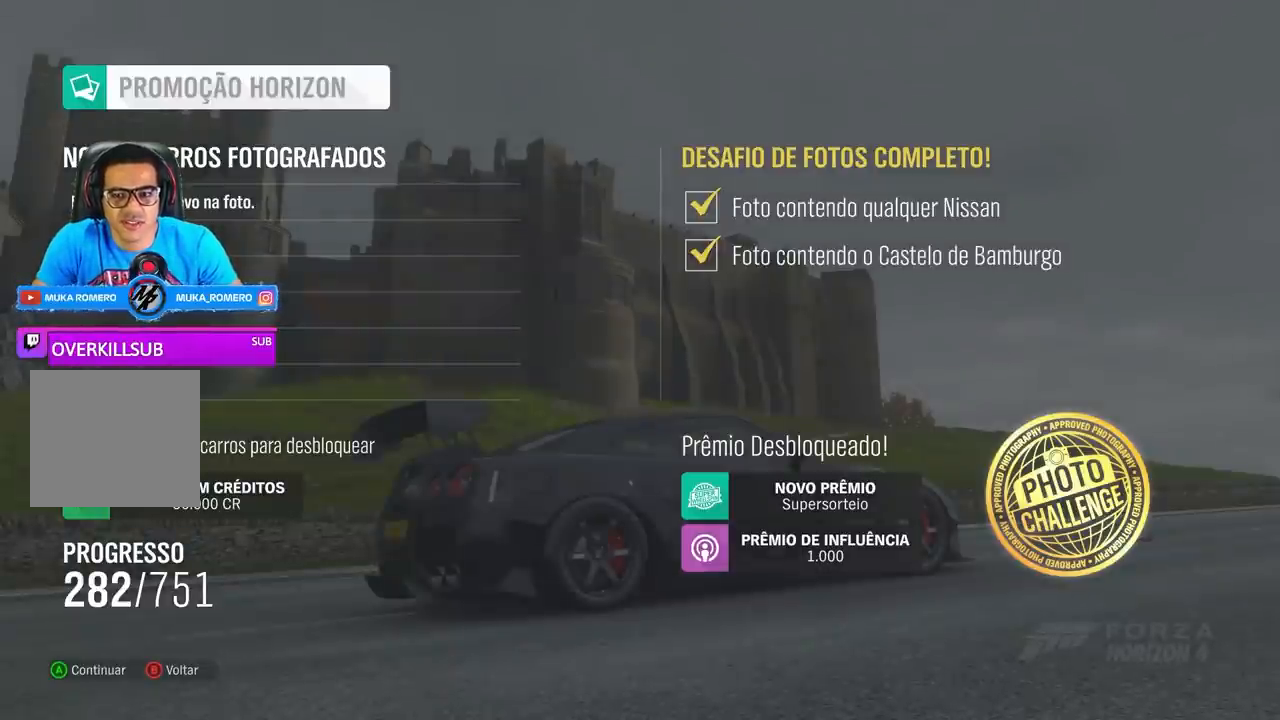
{"buttons": ["R1"], "left_stick": "center", "right_stick": "center", "events": [[500, "R1", "down"]]}
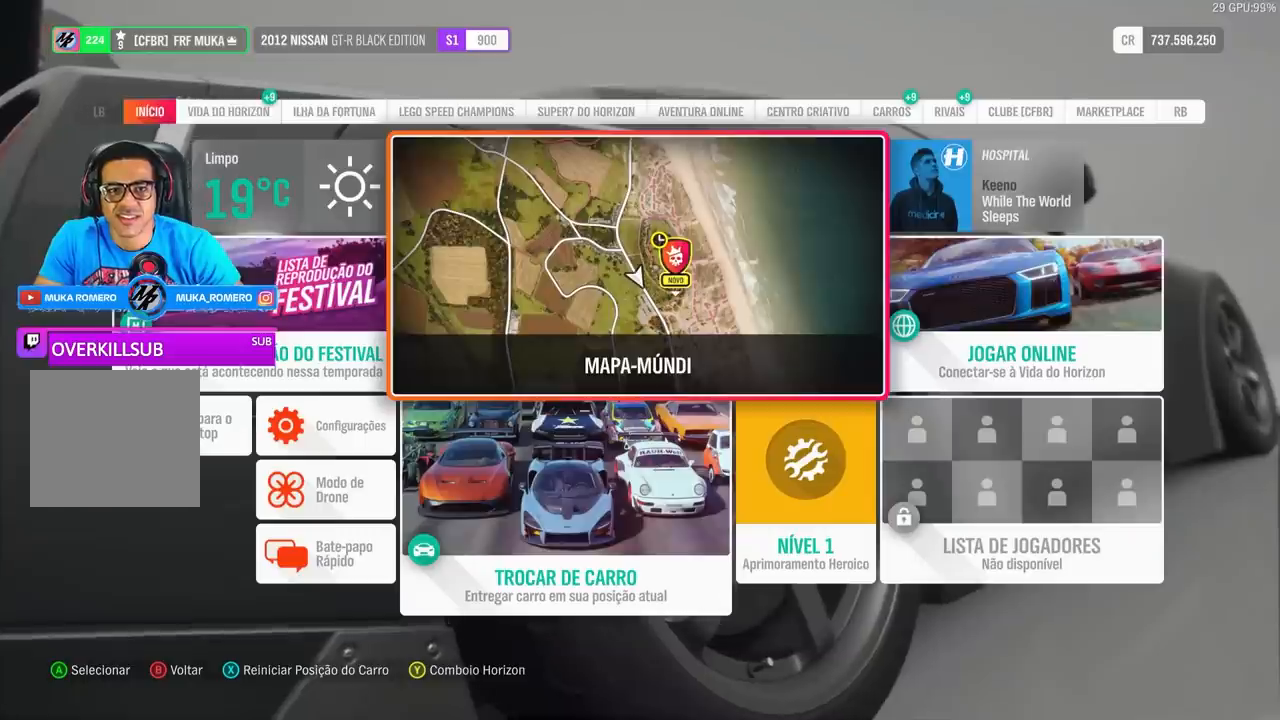
{"buttons": [], "left_stick": "center", "right_stick": "center", "events": [[100, "R1", "up"], [200, "R1", "down"], [333, "R1", "up"]]}
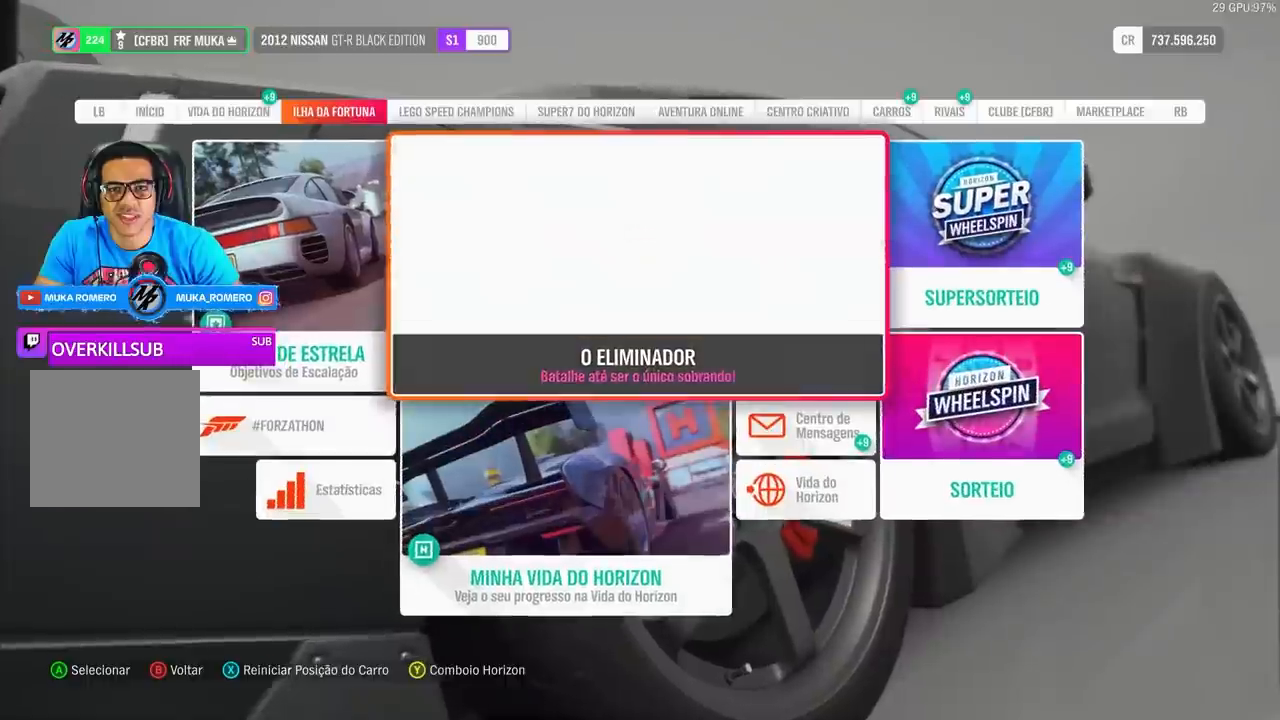
{"buttons": [], "left_stick": "center", "right_stick": "center", "events": [[100, "R1", "down"], [200, "R1", "up"], [267, "R1", "down"], [400, "R1", "up"]]}
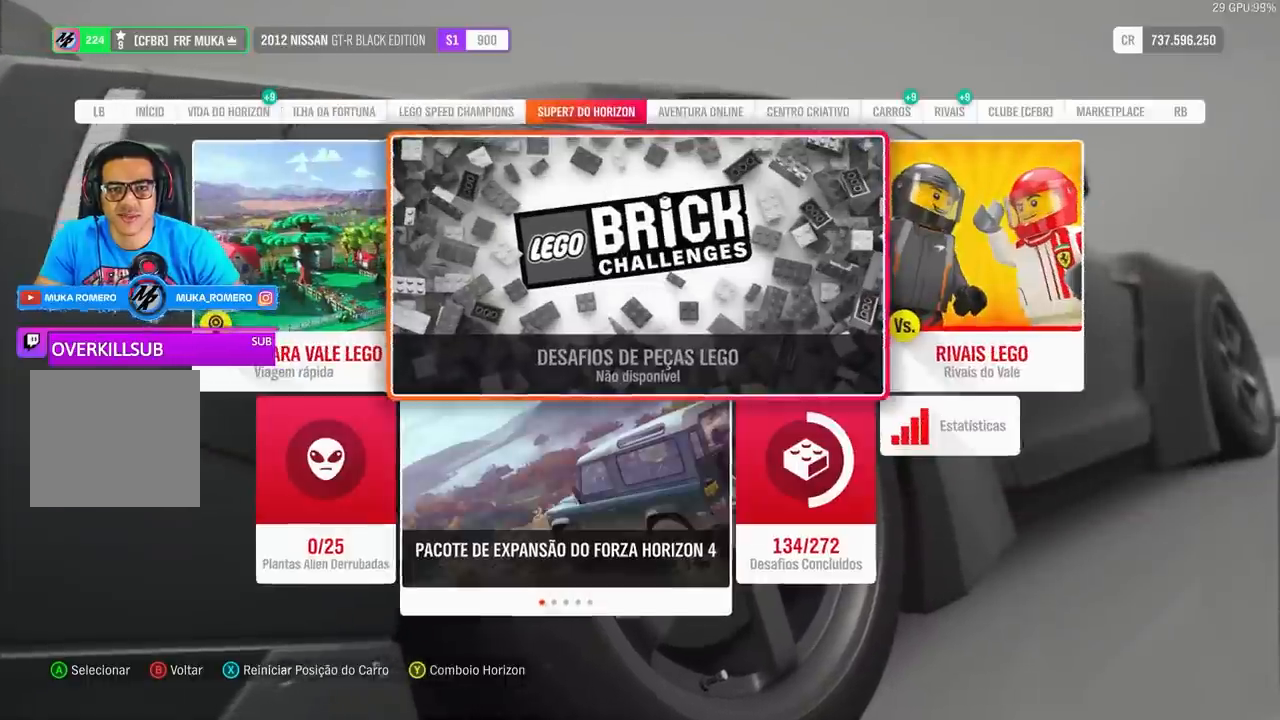
{"buttons": [], "left_stick": "center", "right_stick": "center", "events": []}
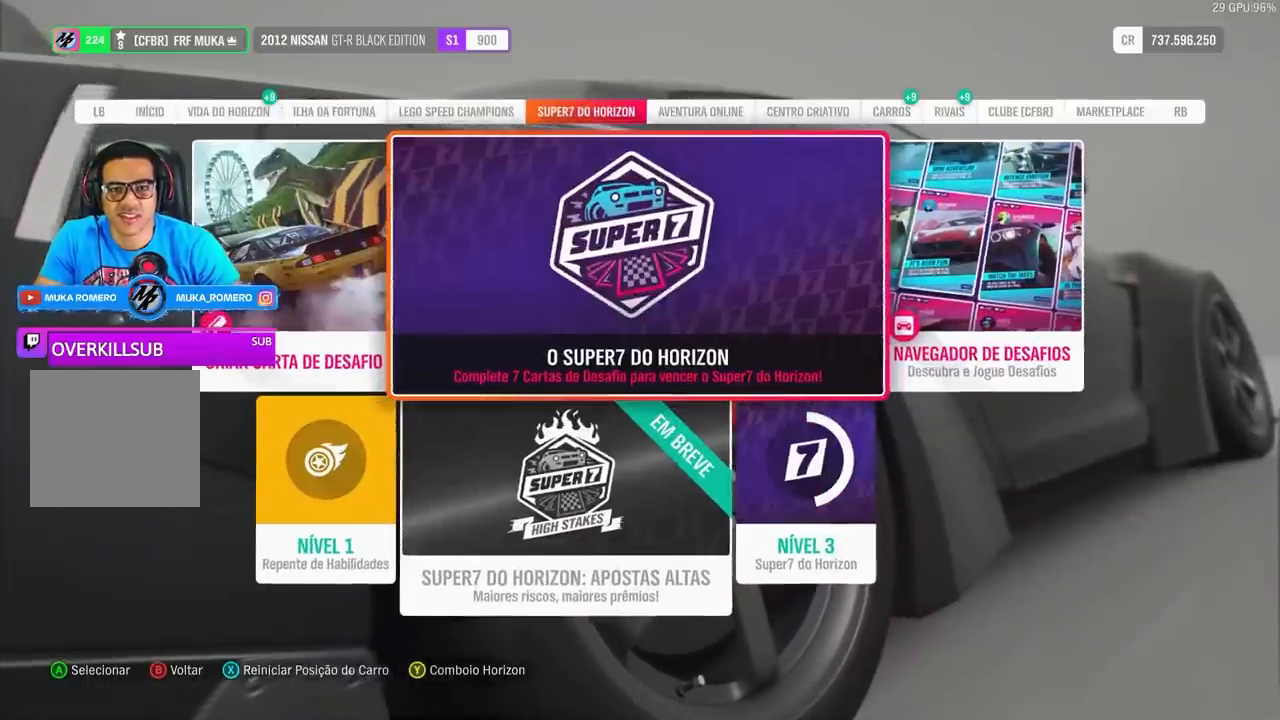
{"buttons": [], "left_stick": "center", "right_stick": "center", "events": []}
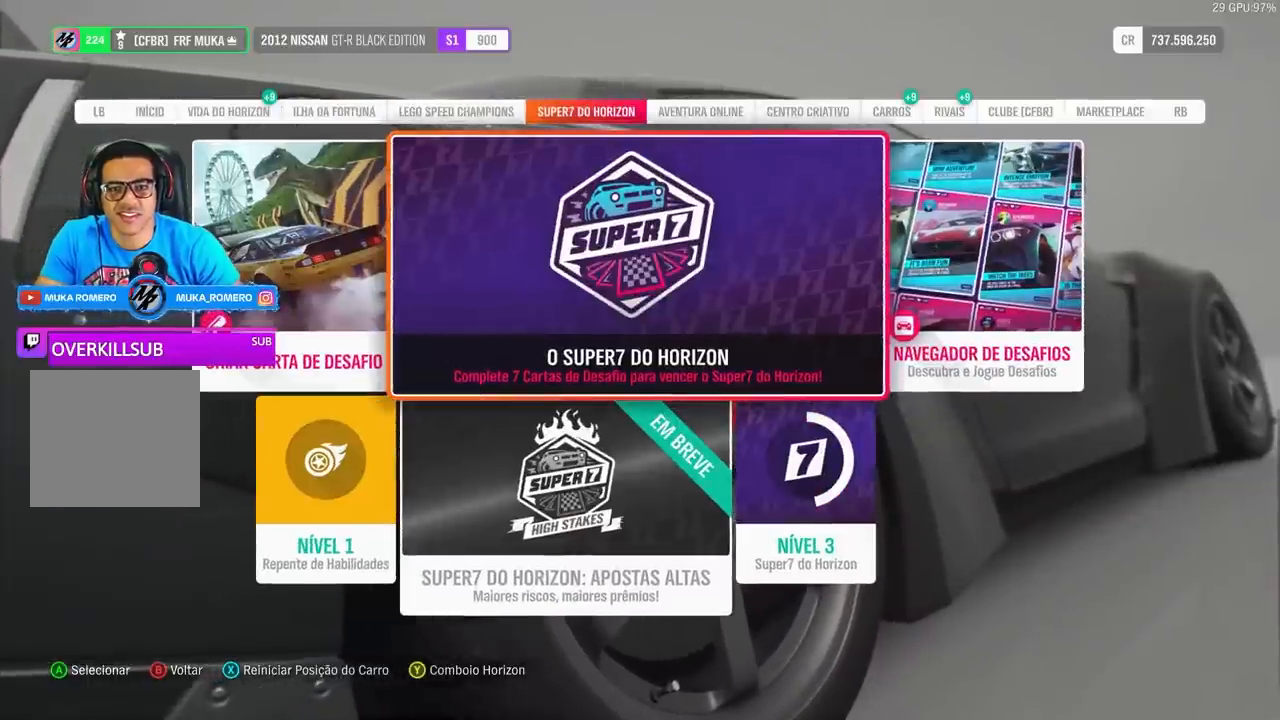
{"buttons": [], "left_stick": "center", "right_stick": "center", "events": [[100, "A", "down"], [233, "A", "up"]]}